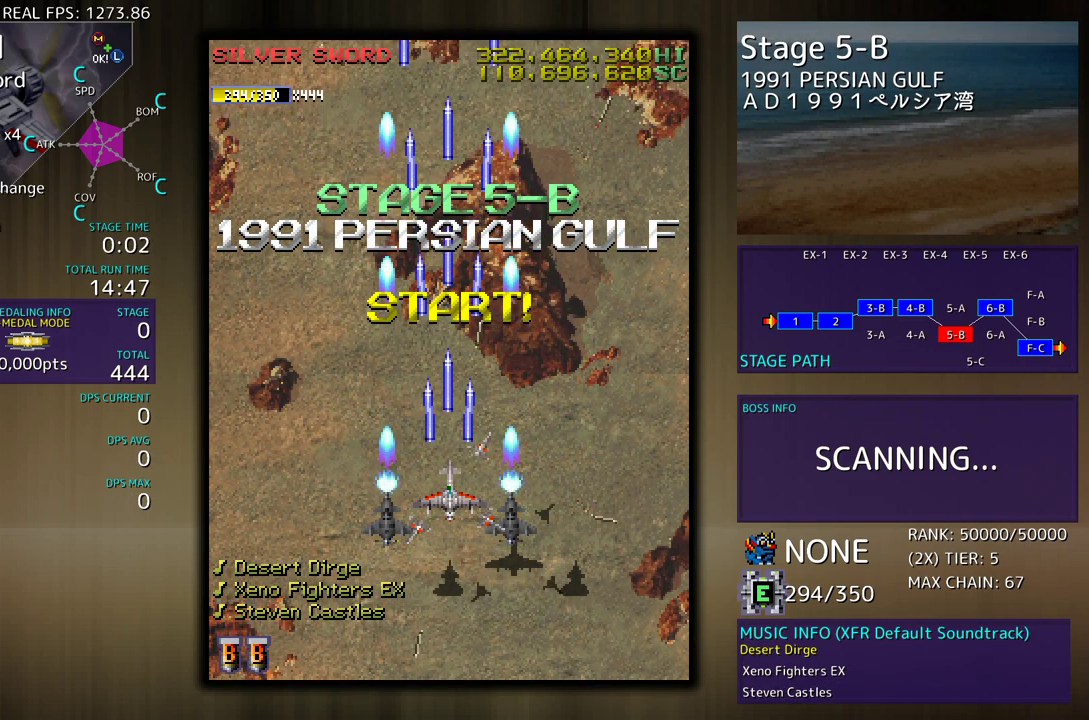
Gameplay with a controller (arcade stick); each line is a JSON object with the inputs held at the frame after it. "events" lists button and stick changes between this image and that frame as [ms after this image, input, new state], when the widget could be followed in between. Not read: L3 R3 other_buttons.
{"buttons": ["DPAD_LEFT"], "events": [[450, "DPAD_DOWN", "down"], [450, "DPAD_LEFT", "down"], [500, "DPAD_DOWN", "up"]]}
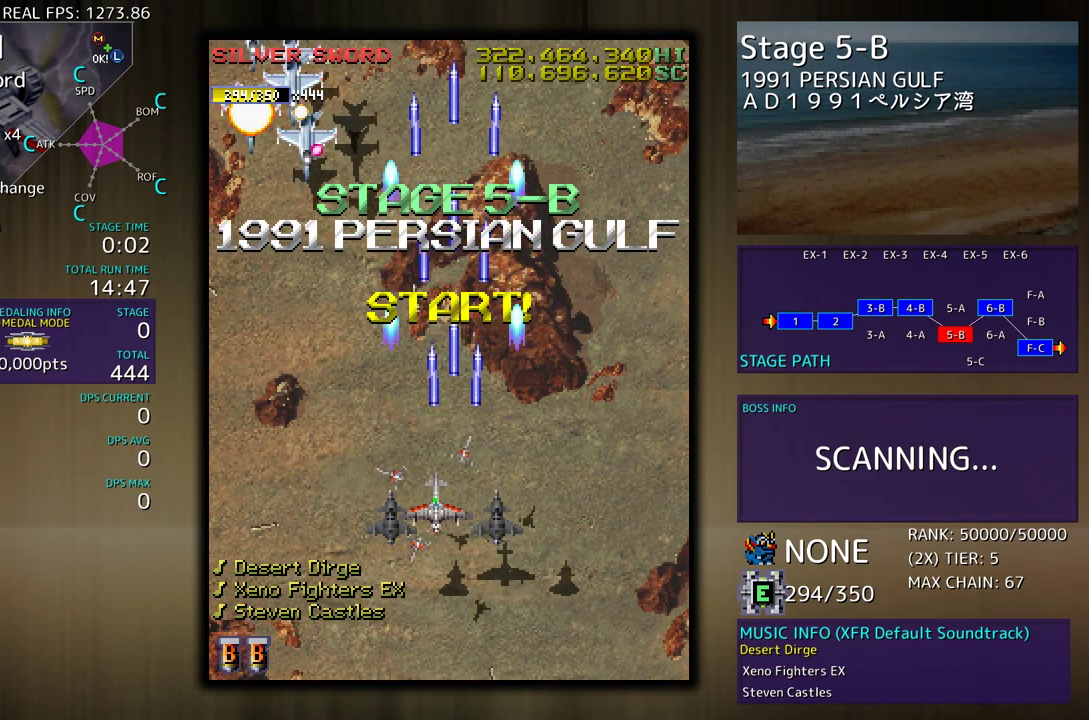
{"buttons": ["DPAD_LEFT"], "events": [[33, "DPAD_DOWN", "down"], [133, "DPAD_DOWN", "up"], [200, "DPAD_LEFT", "up"], [283, "DPAD_DOWN", "down"], [283, "DPAD_LEFT", "down"], [317, "DPAD_DOWN", "up"], [383, "DPAD_LEFT", "up"], [450, "DPAD_LEFT", "down"]]}
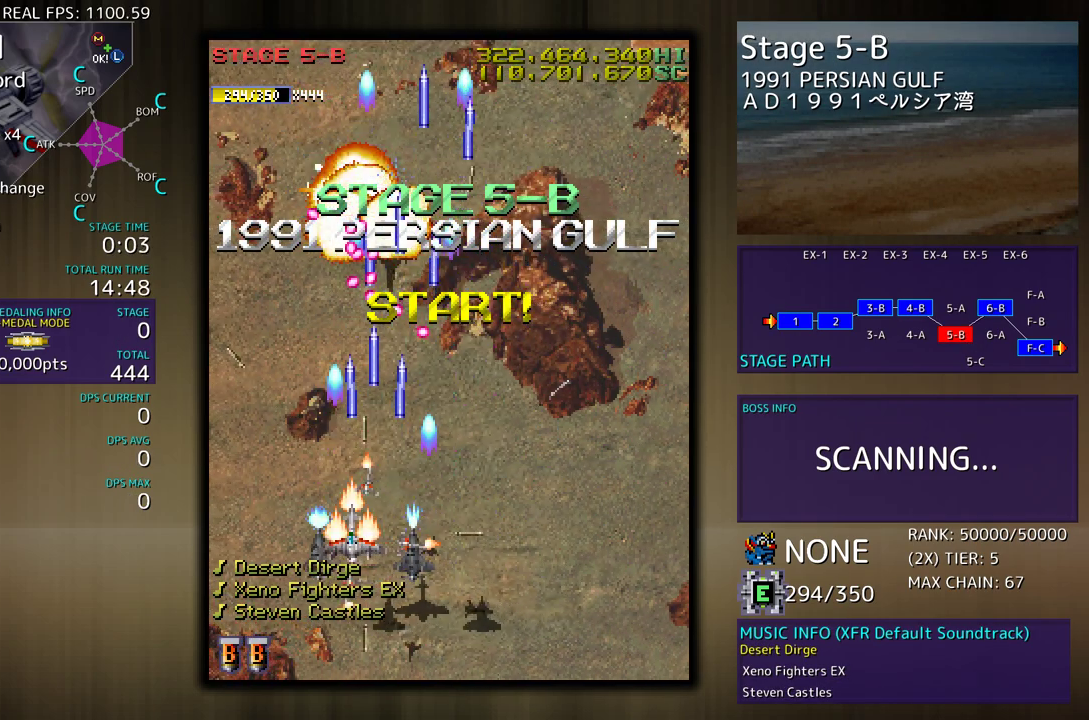
{"buttons": ["DPAD_UP", "DPAD_LEFT"], "events": [[33, "DPAD_LEFT", "up"], [100, "DPAD_LEFT", "down"], [333, "DPAD_UP", "down"]]}
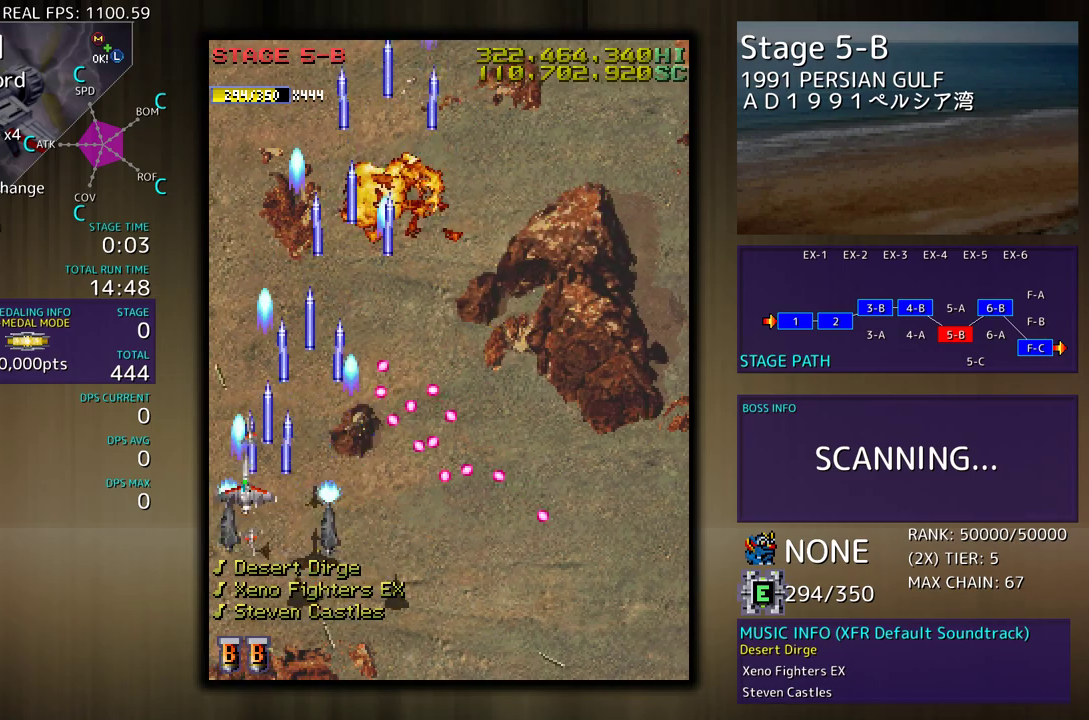
{"buttons": ["DPAD_DOWN", "DPAD_RIGHT"], "events": [[200, "DPAD_LEFT", "up"], [233, "DPAD_RIGHT", "down"], [417, "DPAD_UP", "up"], [433, "DPAD_DOWN", "down"]]}
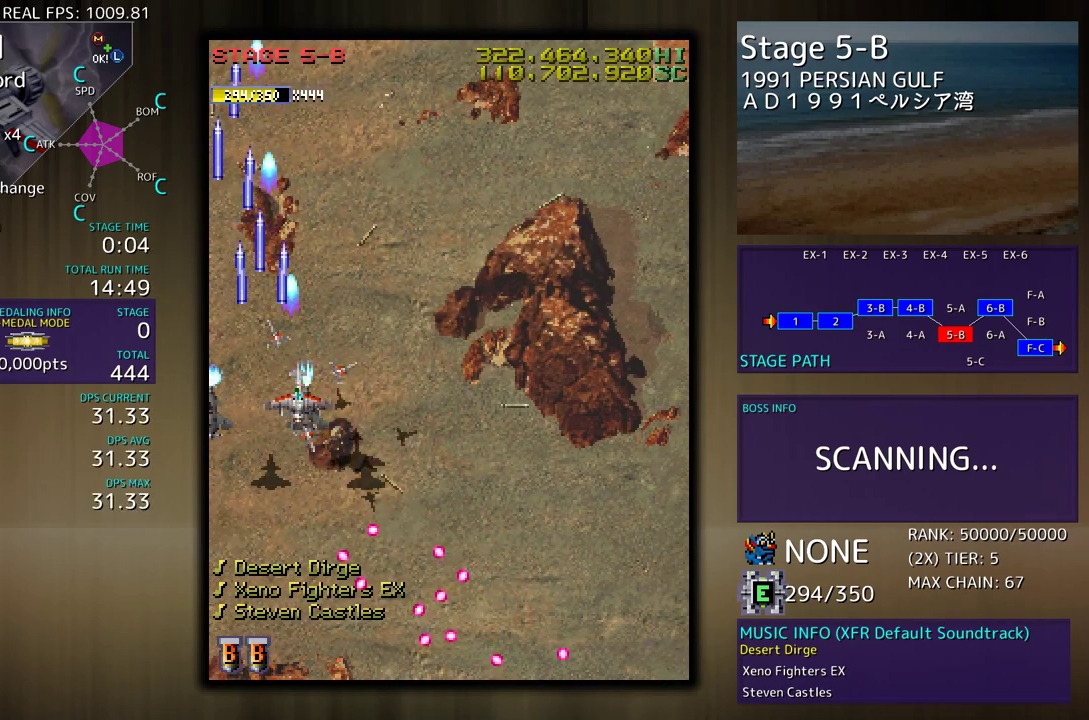
{"buttons": [], "events": [[367, "DPAD_DOWN", "up"], [383, "DPAD_RIGHT", "up"]]}
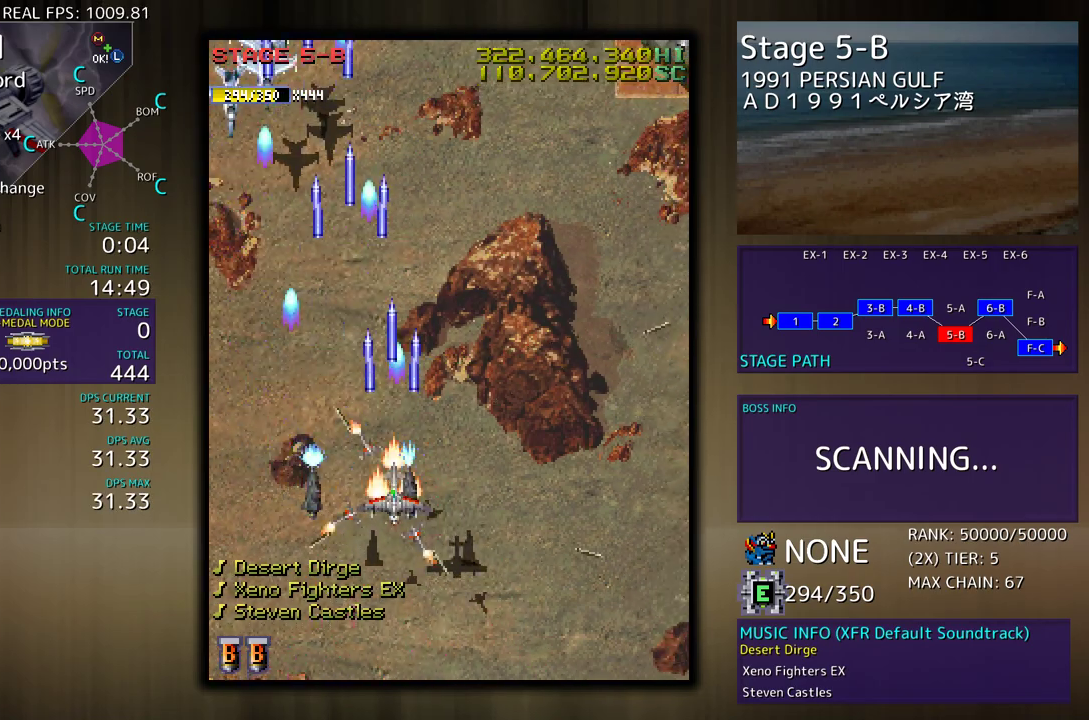
{"buttons": ["DPAD_DOWN", "DPAD_LEFT"], "events": [[50, "DPAD_DOWN", "down"], [50, "DPAD_RIGHT", "down"], [133, "DPAD_DOWN", "up"], [133, "DPAD_RIGHT", "up"], [267, "DPAD_DOWN", "down"], [267, "DPAD_LEFT", "down"], [300, "DPAD_DOWN", "up"], [417, "DPAD_DOWN", "down"], [450, "DPAD_LEFT", "up"], [500, "DPAD_LEFT", "down"]]}
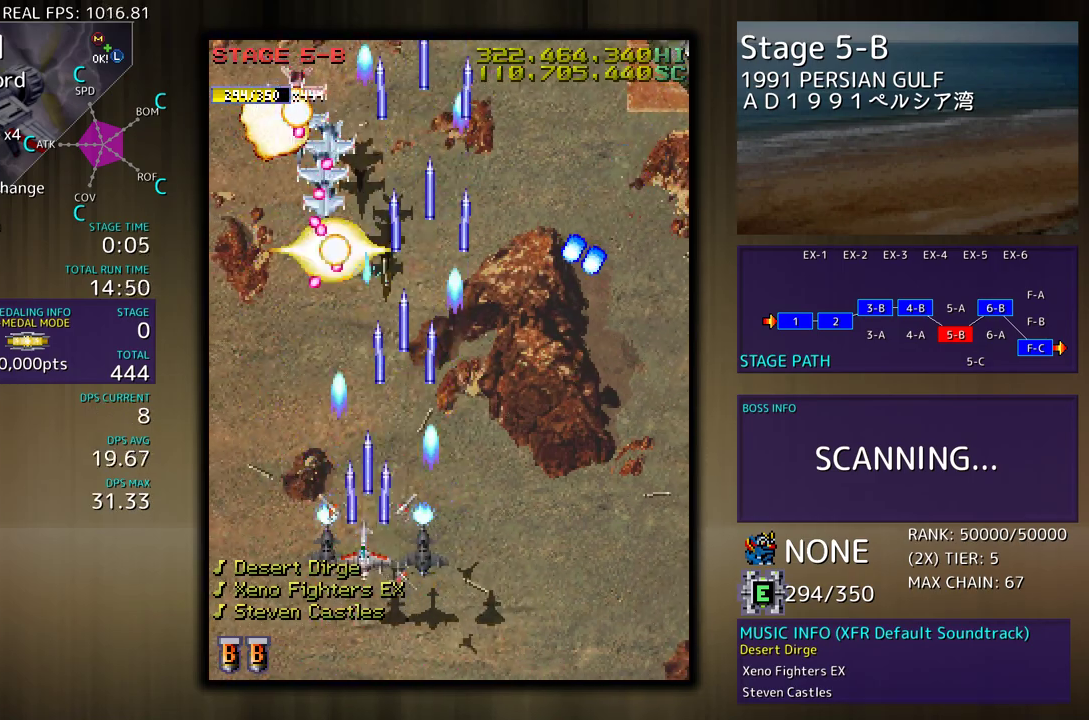
{"buttons": ["DPAD_DOWN", "DPAD_RIGHT"], "events": [[67, "DPAD_LEFT", "up"], [100, "DPAD_RIGHT", "down"]]}
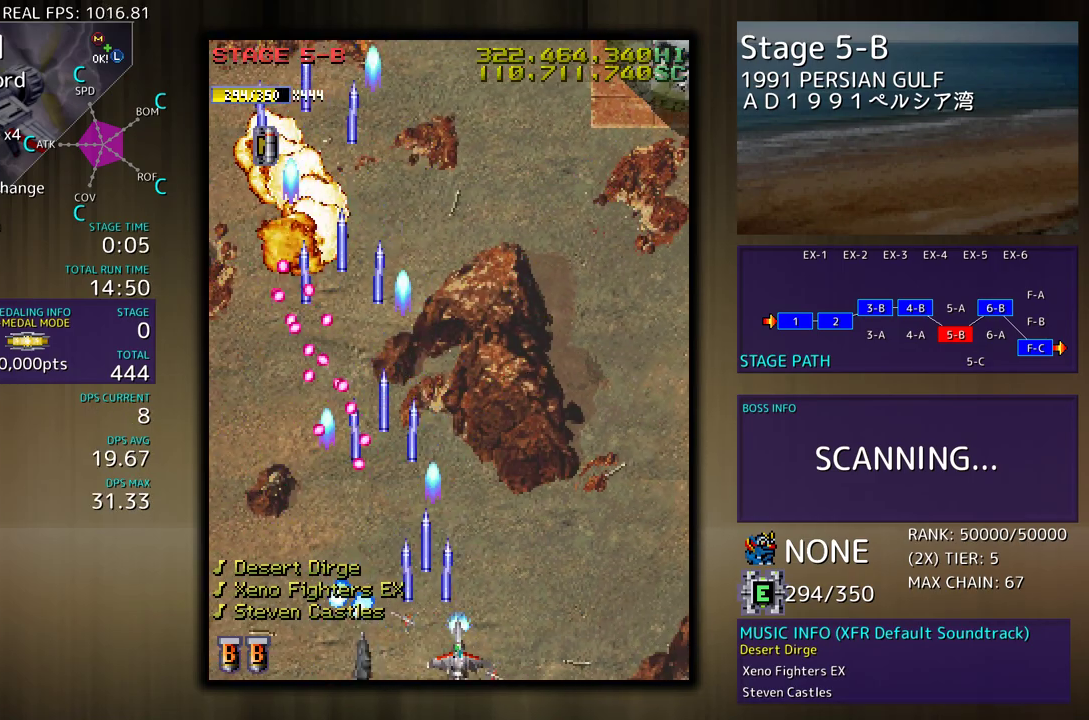
{"buttons": ["DPAD_UP", "DPAD_RIGHT"], "events": [[117, "DPAD_DOWN", "up"], [150, "DPAD_UP", "down"]]}
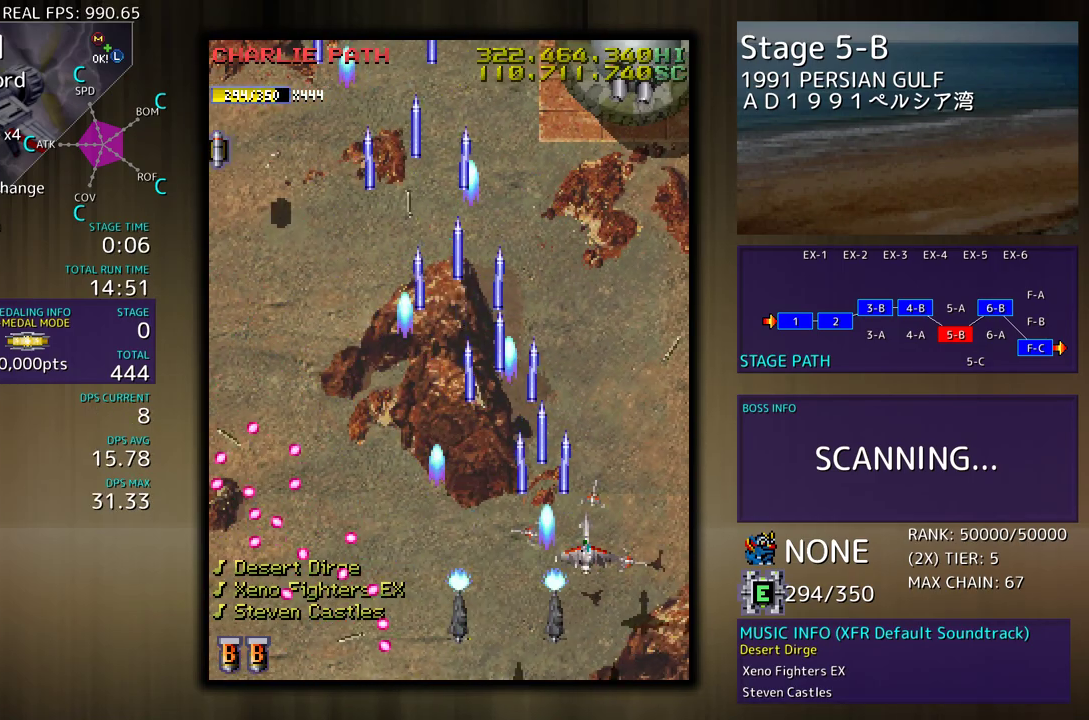
{"buttons": ["DPAD_DOWN", "DPAD_LEFT"], "events": [[150, "DPAD_UP", "up"], [217, "DPAD_RIGHT", "up"], [283, "DPAD_DOWN", "down"], [367, "DPAD_DOWN", "up"], [417, "DPAD_DOWN", "down"], [500, "DPAD_LEFT", "down"]]}
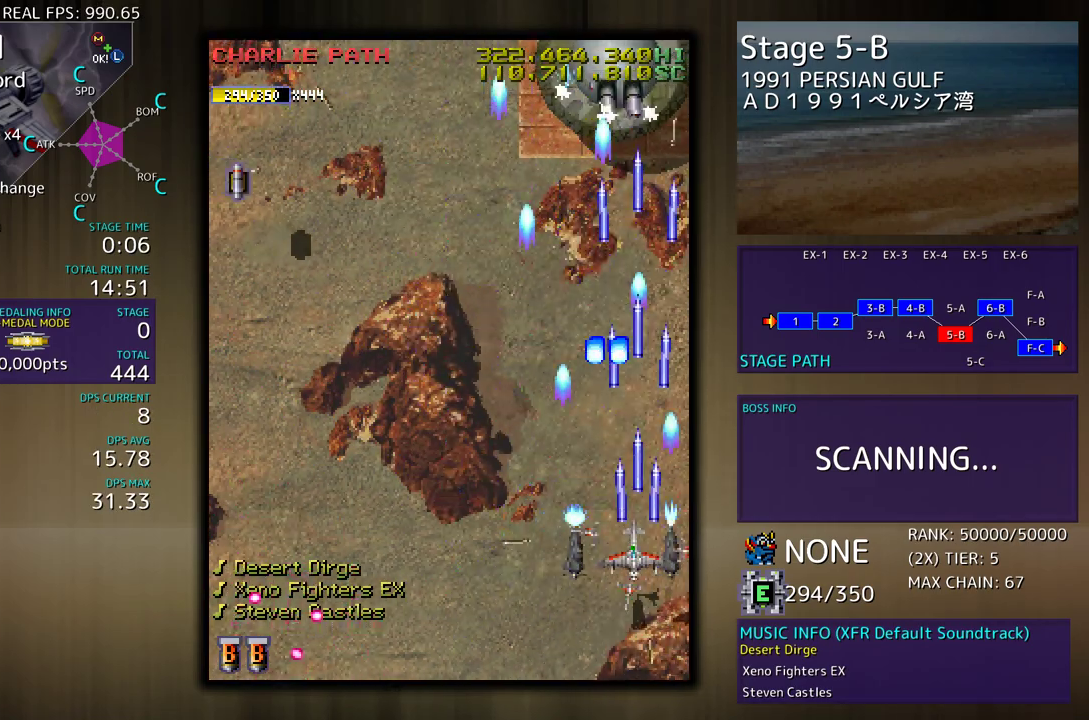
{"buttons": ["DPAD_UP", "DPAD_LEFT"], "events": [[217, "DPAD_DOWN", "up"], [433, "DPAD_UP", "down"]]}
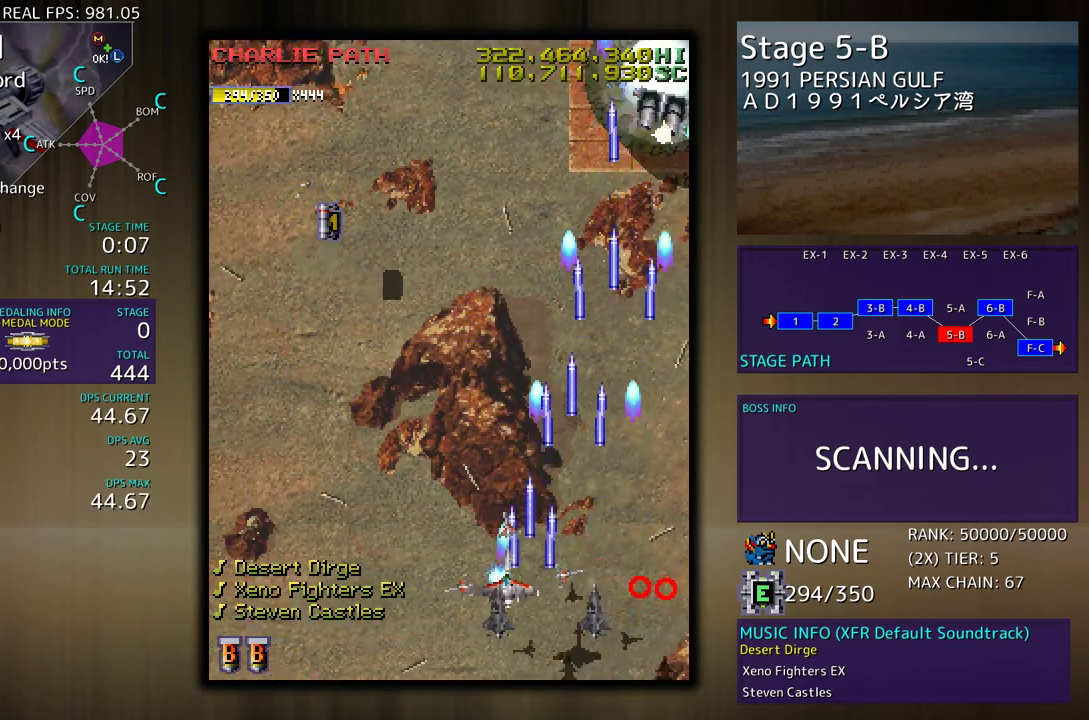
{"buttons": ["DPAD_DOWN", "DPAD_RIGHT"], "events": [[17, "DPAD_LEFT", "up"], [17, "DPAD_UP", "up"], [33, "DPAD_RIGHT", "down"], [167, "DPAD_UP", "down"], [200, "DPAD_RIGHT", "up"], [217, "DPAD_UP", "up"], [500, "DPAD_DOWN", "down"], [500, "DPAD_RIGHT", "down"]]}
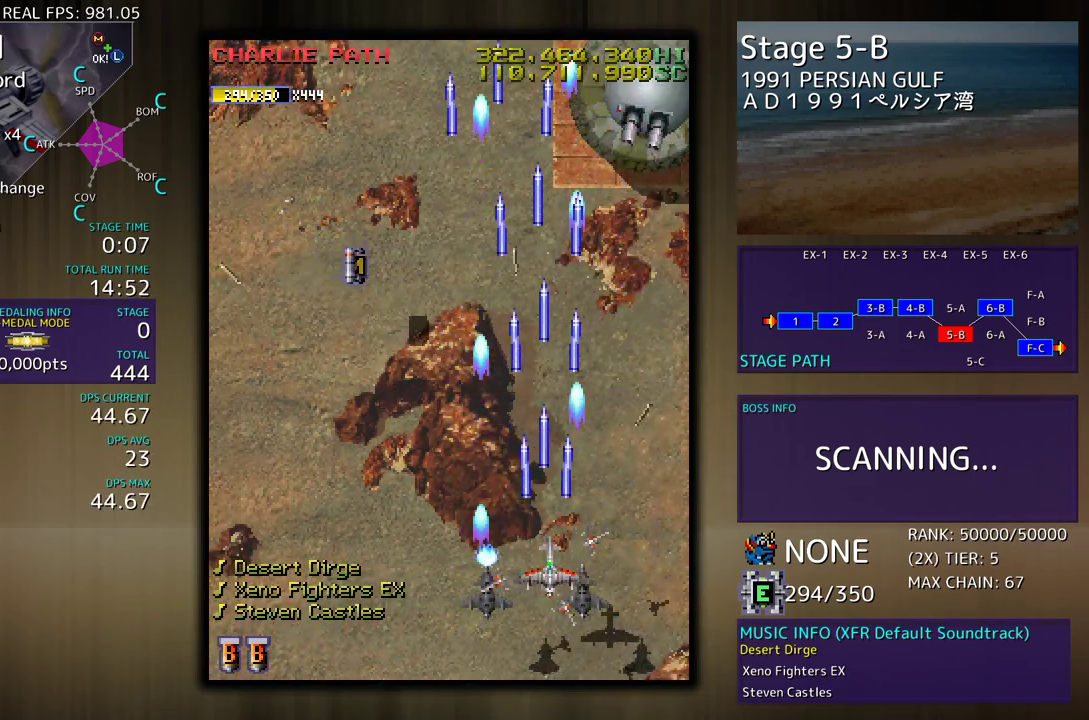
{"buttons": ["DPAD_LEFT"], "events": [[217, "DPAD_DOWN", "up"], [217, "DPAD_RIGHT", "up"], [483, "DPAD_LEFT", "down"]]}
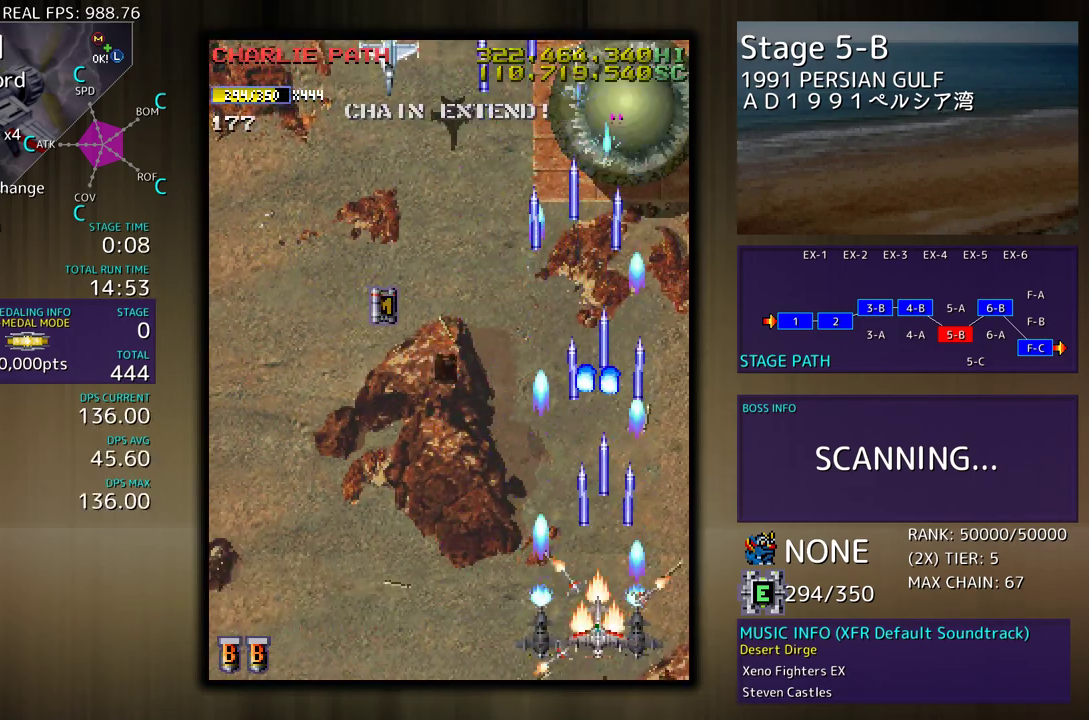
{"buttons": ["DPAD_UP", "DPAD_LEFT"], "events": [[367, "DPAD_UP", "down"]]}
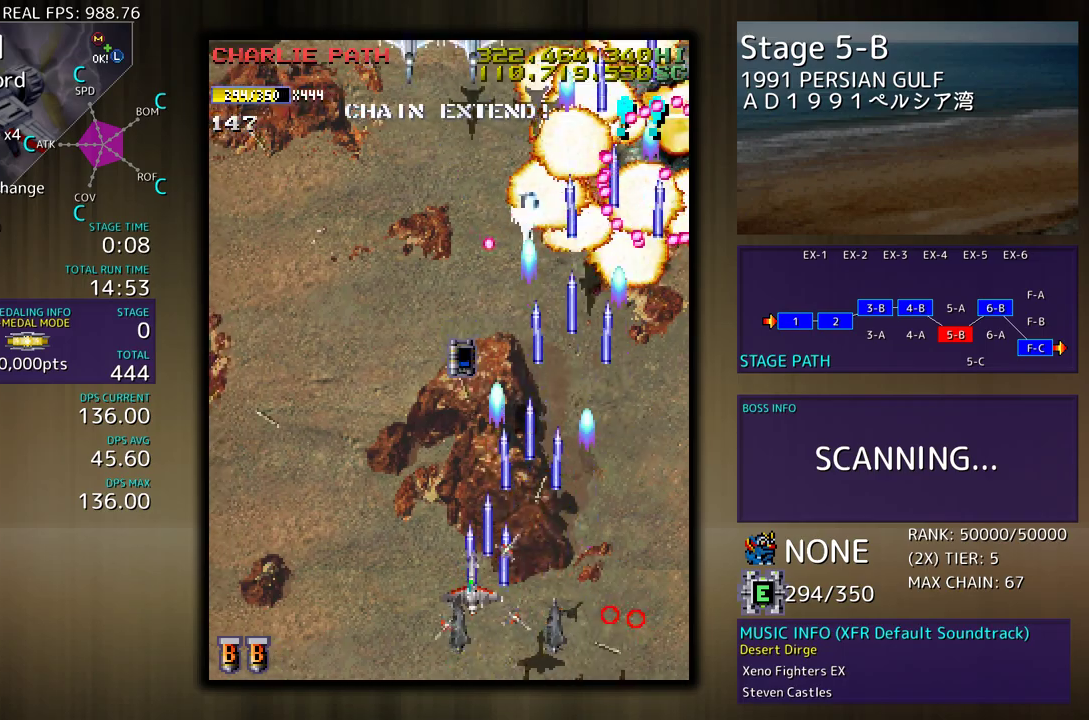
{"buttons": ["DPAD_UP"], "events": [[100, "DPAD_UP", "up"], [117, "DPAD_LEFT", "up"], [200, "DPAD_LEFT", "down"], [200, "DPAD_UP", "down"], [417, "DPAD_LEFT", "up"]]}
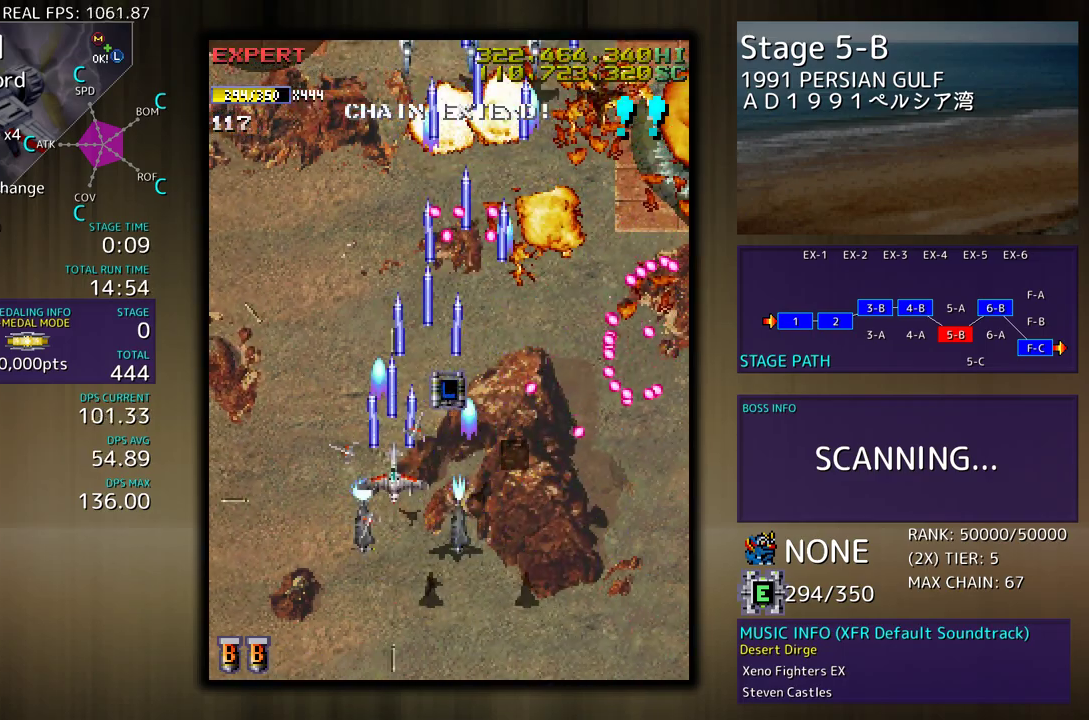
{"buttons": ["DPAD_DOWN"], "events": [[100, "DPAD_LEFT", "down"], [183, "DPAD_DOWN", "down"], [183, "DPAD_UP", "up"], [233, "DPAD_LEFT", "up"], [333, "DPAD_LEFT", "down"], [383, "DPAD_DOWN", "up"], [433, "DPAD_DOWN", "down"], [500, "DPAD_LEFT", "up"]]}
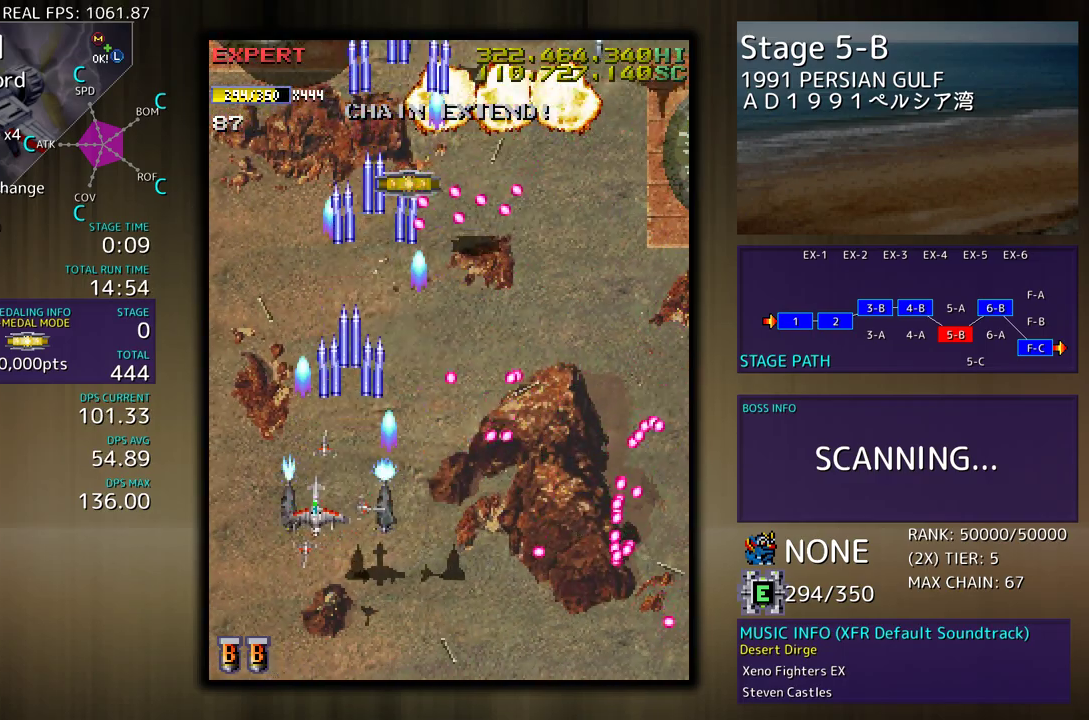
{"buttons": ["DPAD_DOWN", "DPAD_RIGHT"], "events": [[17, "DPAD_DOWN", "up"], [217, "DPAD_DOWN", "down"], [267, "DPAD_DOWN", "up"], [267, "DPAD_LEFT", "down"], [283, "DPAD_LEFT", "up"], [383, "DPAD_DOWN", "down"], [400, "DPAD_RIGHT", "down"]]}
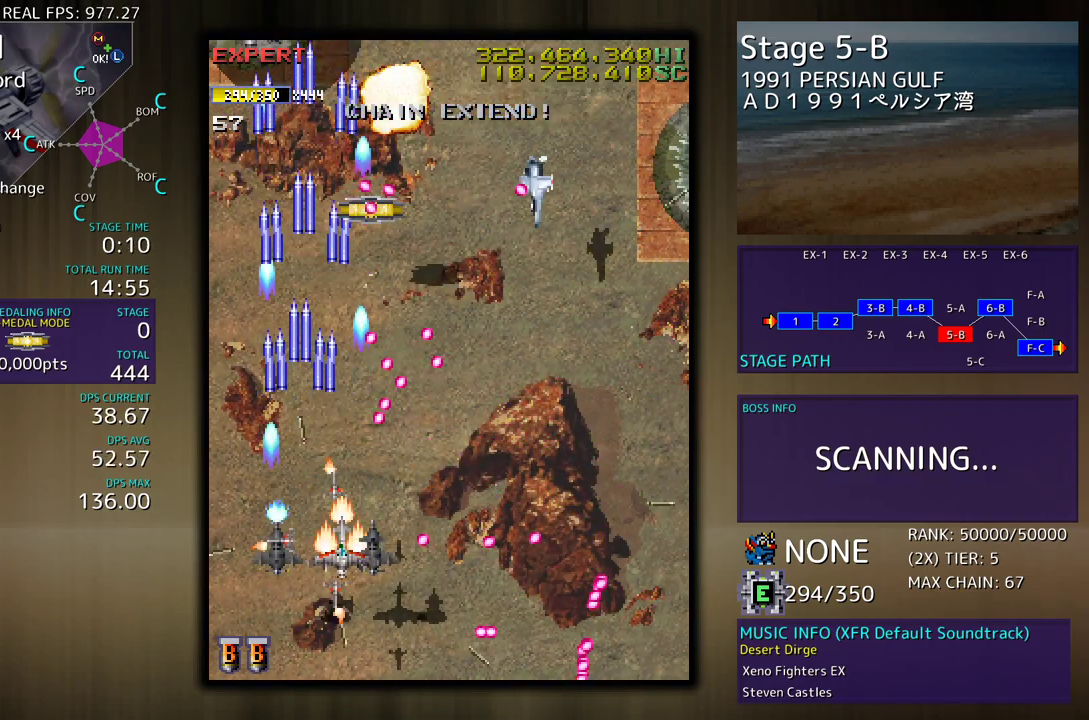
{"buttons": ["DPAD_UP", "DPAD_RIGHT"], "events": [[83, "DPAD_DOWN", "up"], [100, "DPAD_UP", "down"], [183, "DPAD_UP", "up"], [217, "DPAD_DOWN", "down"], [350, "DPAD_DOWN", "up"], [417, "DPAD_UP", "down"]]}
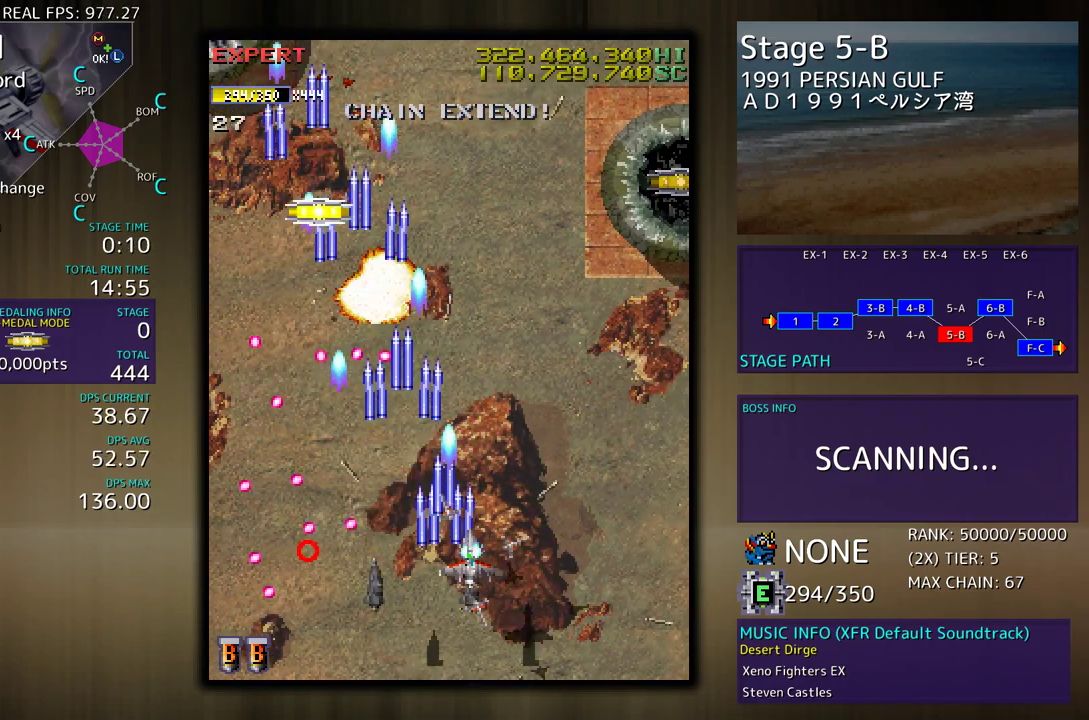
{"buttons": ["DPAD_UP", "DPAD_RIGHT"], "events": [[300, "DPAD_RIGHT", "up"], [300, "DPAD_UP", "up"], [383, "DPAD_LEFT", "down"], [417, "DPAD_UP", "down"], [433, "DPAD_LEFT", "up"], [433, "DPAD_RIGHT", "down"]]}
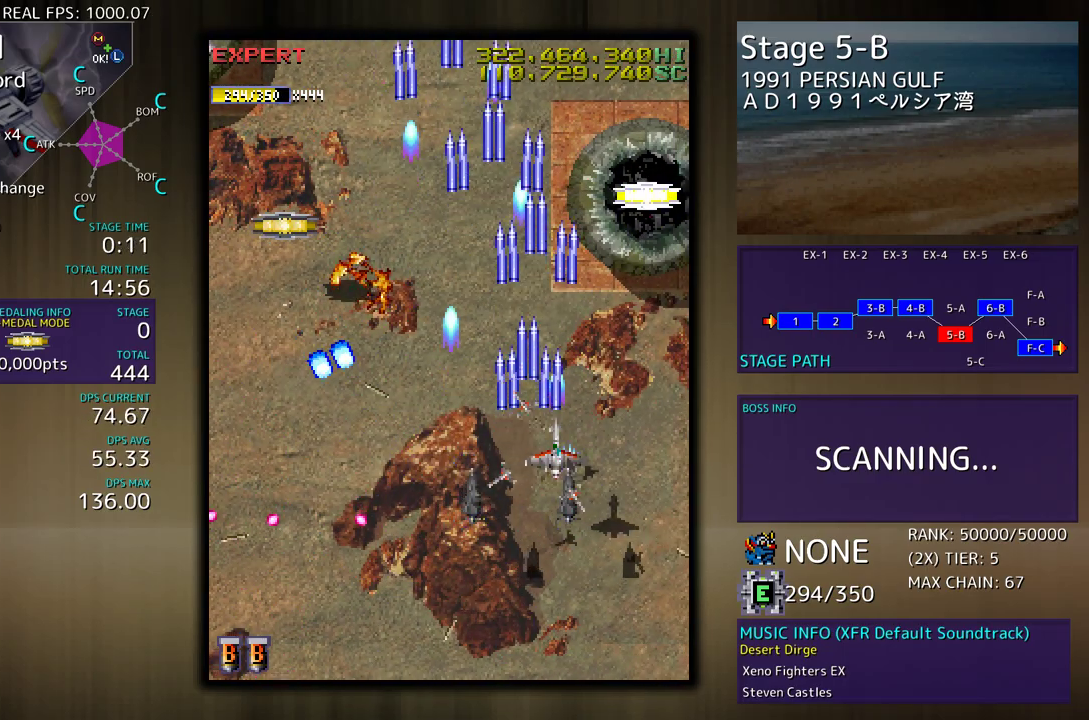
{"buttons": ["DPAD_UP", "DPAD_LEFT"], "events": [[67, "DPAD_RIGHT", "up"], [83, "DPAD_LEFT", "down"]]}
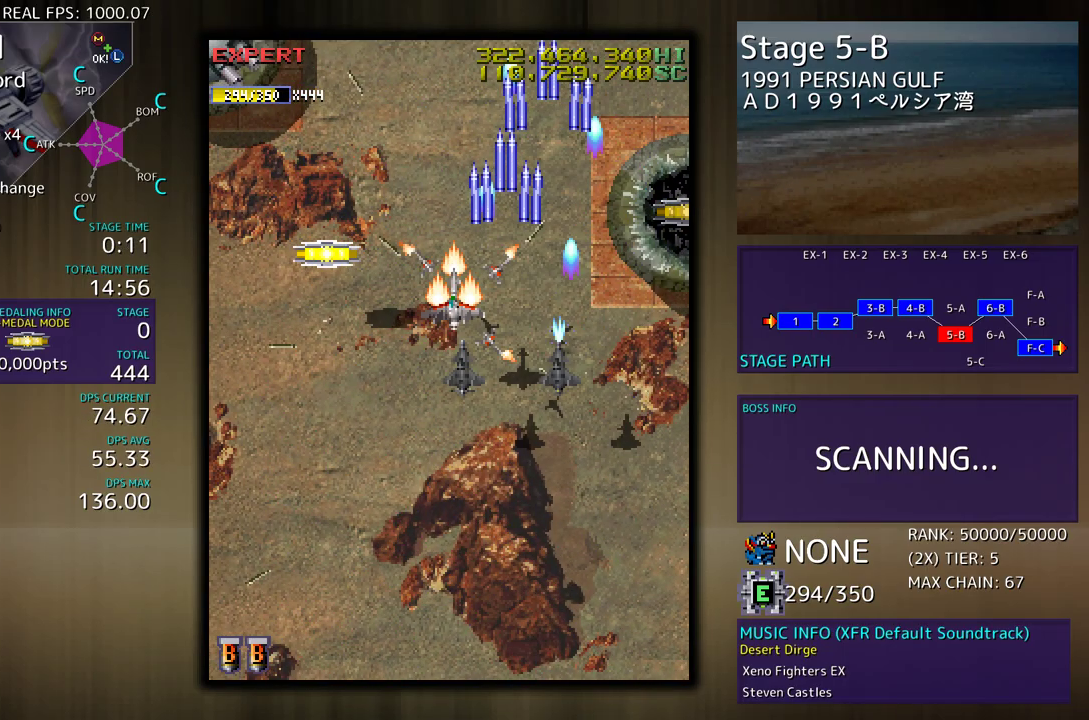
{"buttons": ["DPAD_LEFT"], "events": [[133, "DPAD_UP", "up"], [250, "DPAD_DOWN", "down"], [417, "DPAD_DOWN", "up"]]}
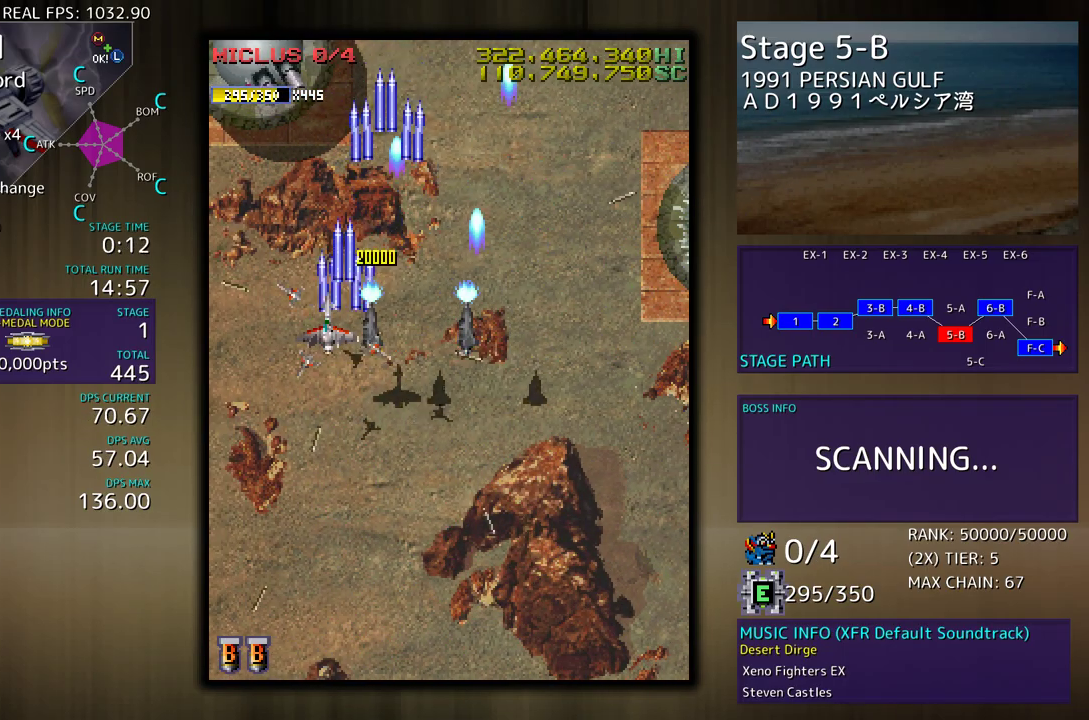
{"buttons": ["DPAD_DOWN"], "events": [[50, "DPAD_DOWN", "down"], [233, "DPAD_LEFT", "up"]]}
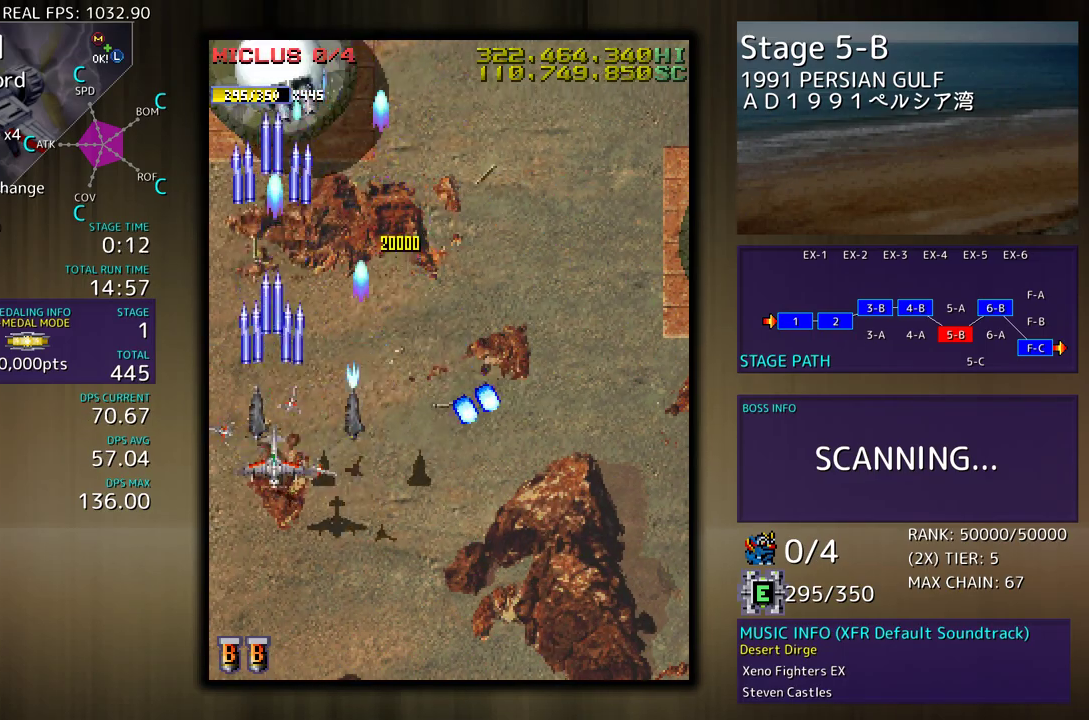
{"buttons": ["DPAD_RIGHT"], "events": [[133, "DPAD_DOWN", "up"], [367, "DPAD_RIGHT", "down"]]}
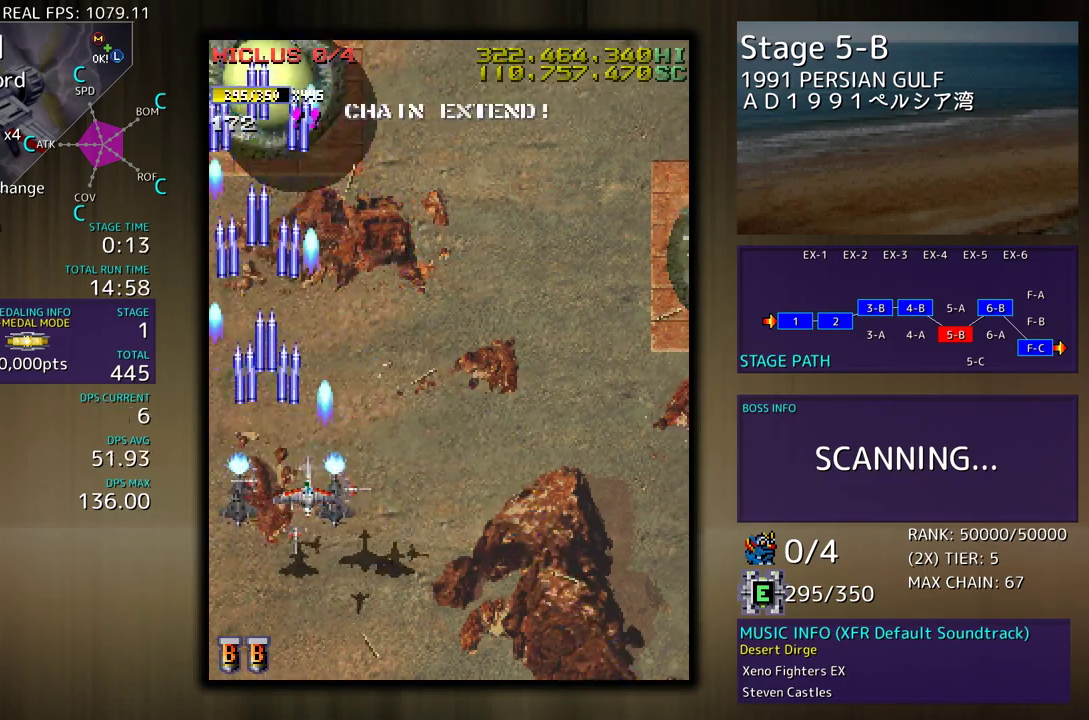
{"buttons": ["DPAD_RIGHT"], "events": []}
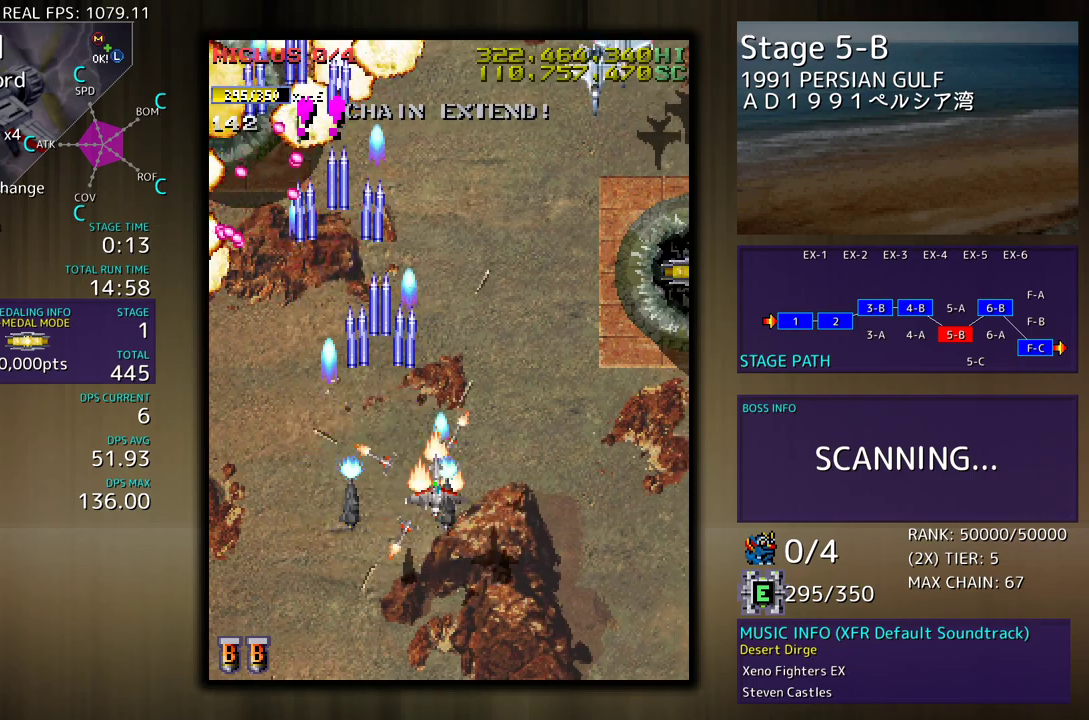
{"buttons": [], "events": [[333, "DPAD_RIGHT", "up"]]}
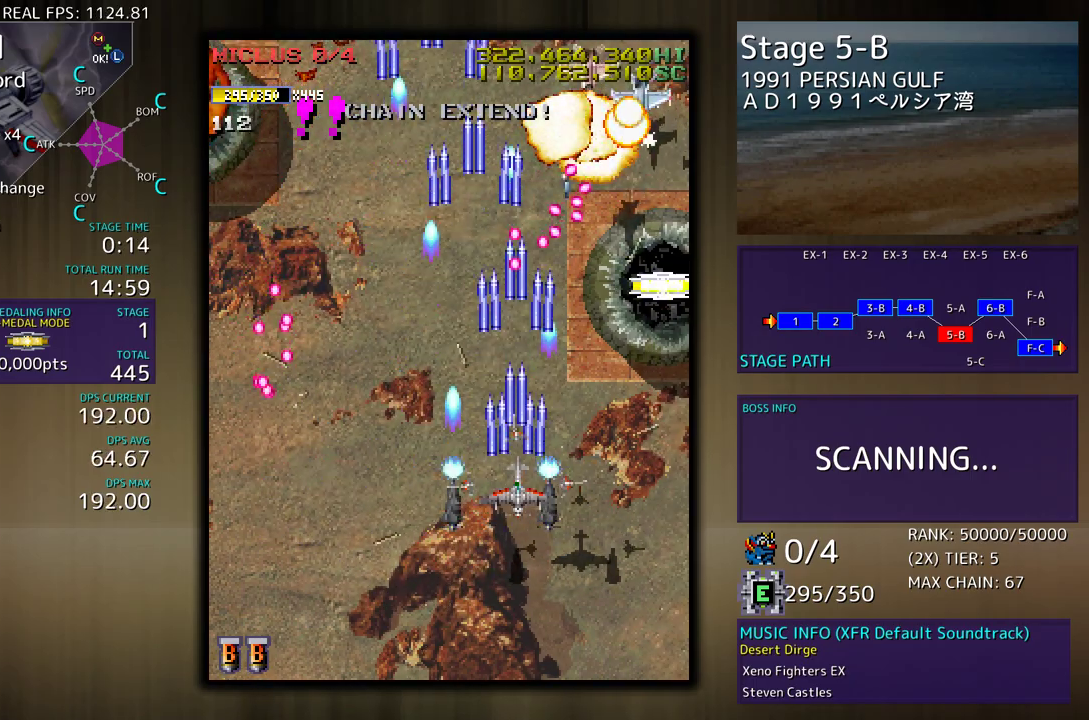
{"buttons": ["DPAD_UP", "DPAD_RIGHT"], "events": [[17, "DPAD_DOWN", "down"], [33, "DPAD_RIGHT", "down"], [150, "DPAD_DOWN", "up"], [150, "DPAD_RIGHT", "up"], [217, "DPAD_RIGHT", "down"], [317, "DPAD_RIGHT", "up"], [400, "DPAD_RIGHT", "down"], [450, "DPAD_UP", "down"]]}
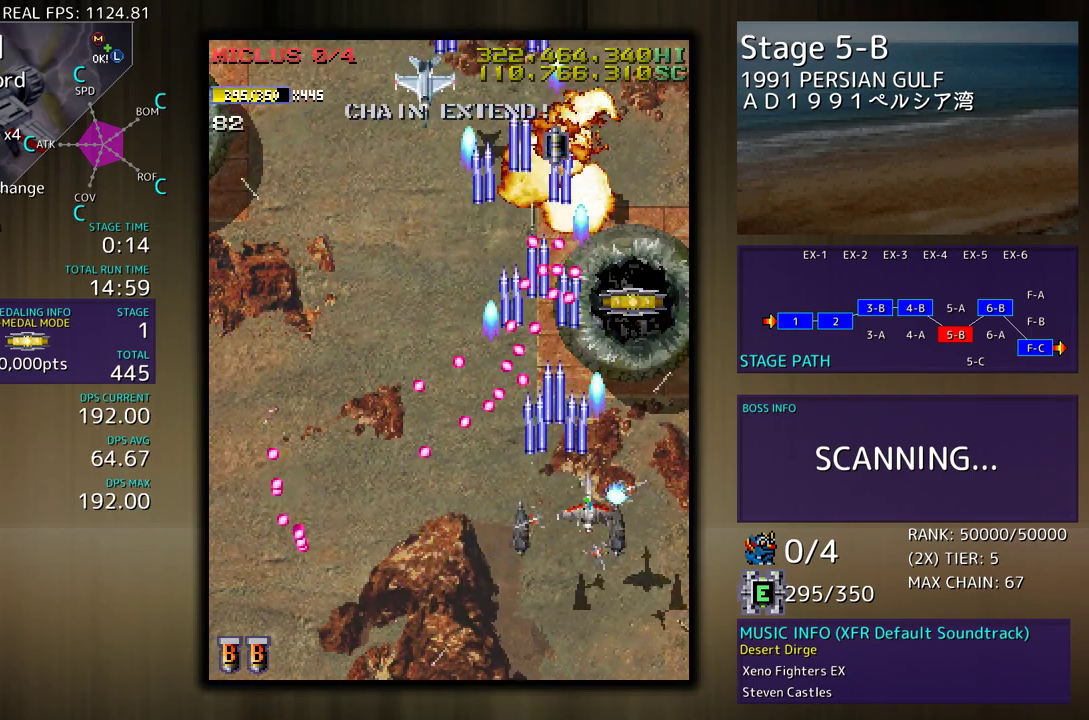
{"buttons": ["DPAD_DOWN", "DPAD_LEFT"], "events": [[367, "DPAD_RIGHT", "up"], [417, "DPAD_LEFT", "down"], [483, "DPAD_UP", "up"], [500, "DPAD_DOWN", "down"]]}